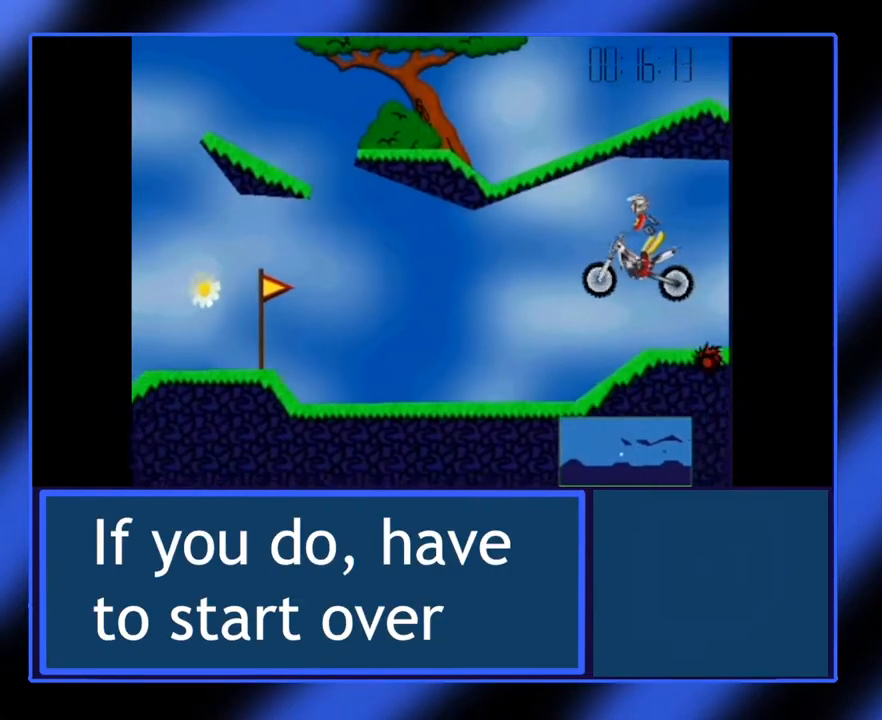
Gameplay with keyboard; each line is a JSON object with the keys held at the frame after it. "events" lists presses ("down") and releases ("up") of "alt", "ctrl", "down", "escape", "left", "return", "right", "shift", "space", "tab" and "up" between this image and that frame as [ms after this image, input, new state], when the widget could be followed in between. No other keys are recorded. Mouse input is not recorded.
{"keys": [], "events": []}
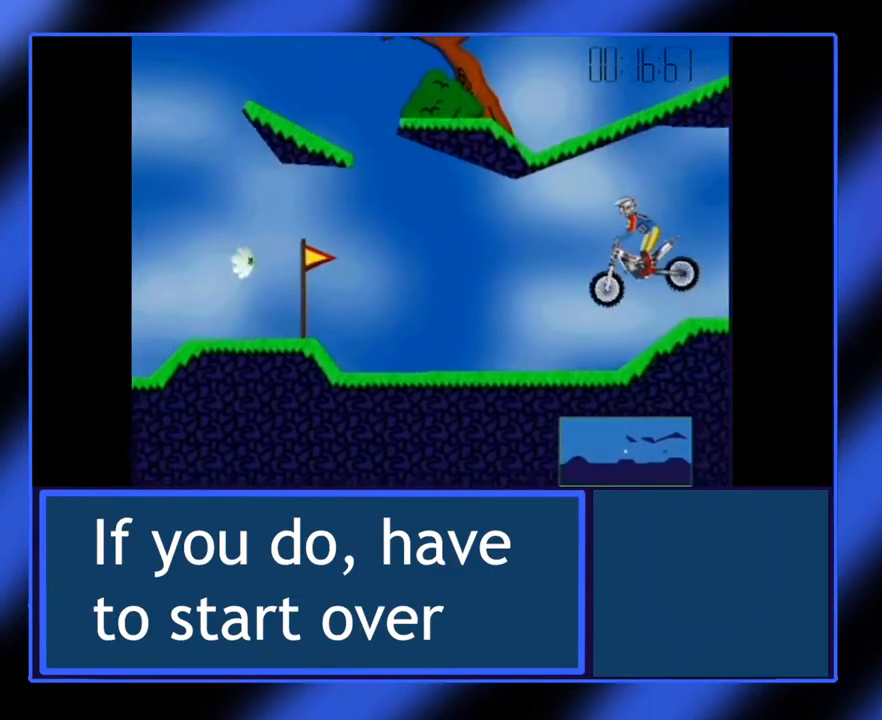
{"keys": [], "events": [[383, "right", "down"], [450, "right", "up"]]}
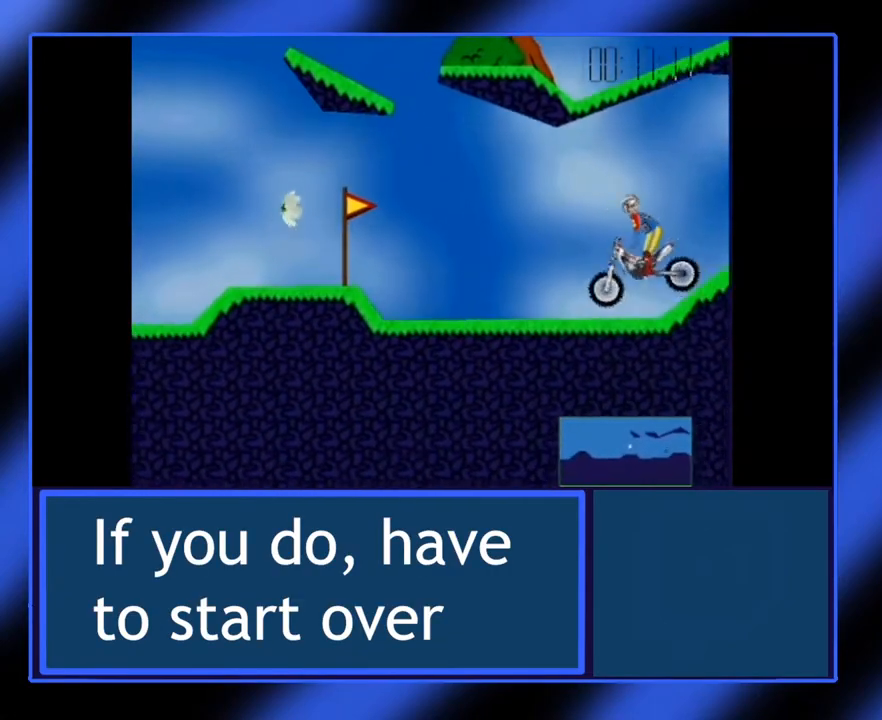
{"keys": ["up"], "events": [[183, "up", "down"]]}
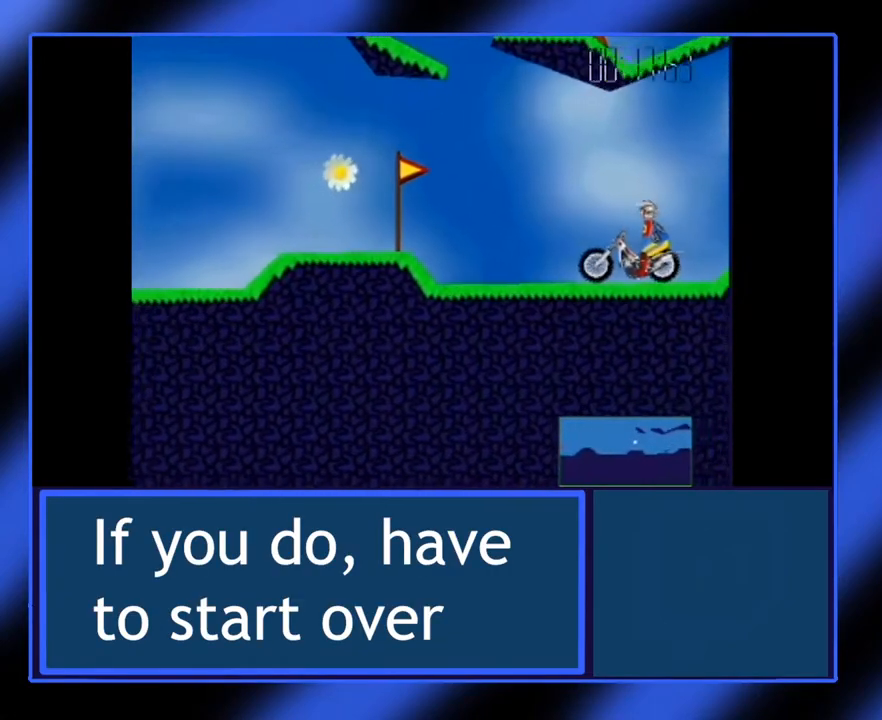
{"keys": ["up"], "events": []}
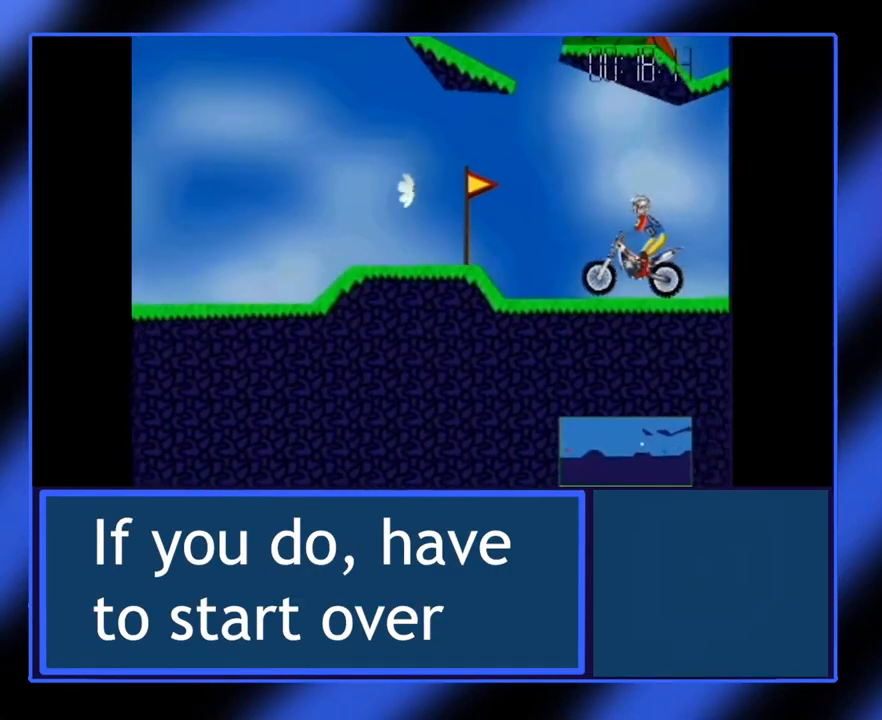
{"keys": ["up"], "events": []}
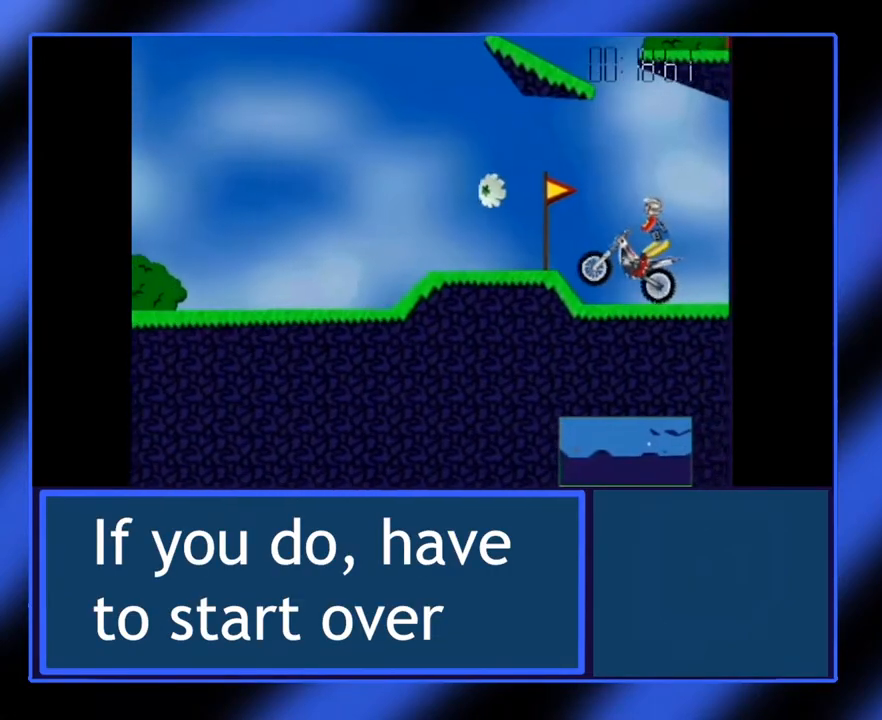
{"keys": [], "events": [[50, "up", "up"]]}
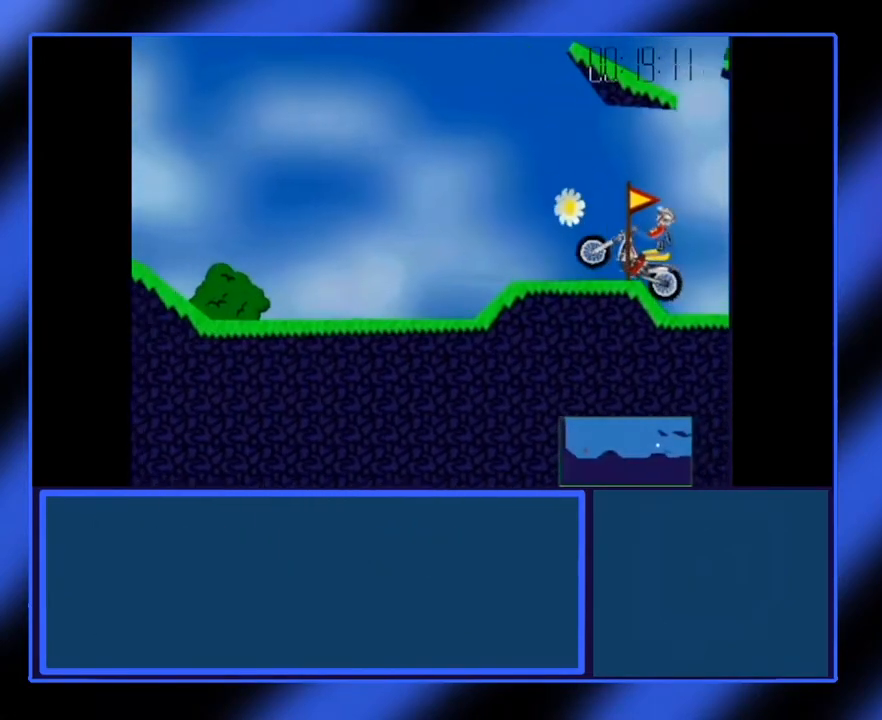
{"keys": [], "events": []}
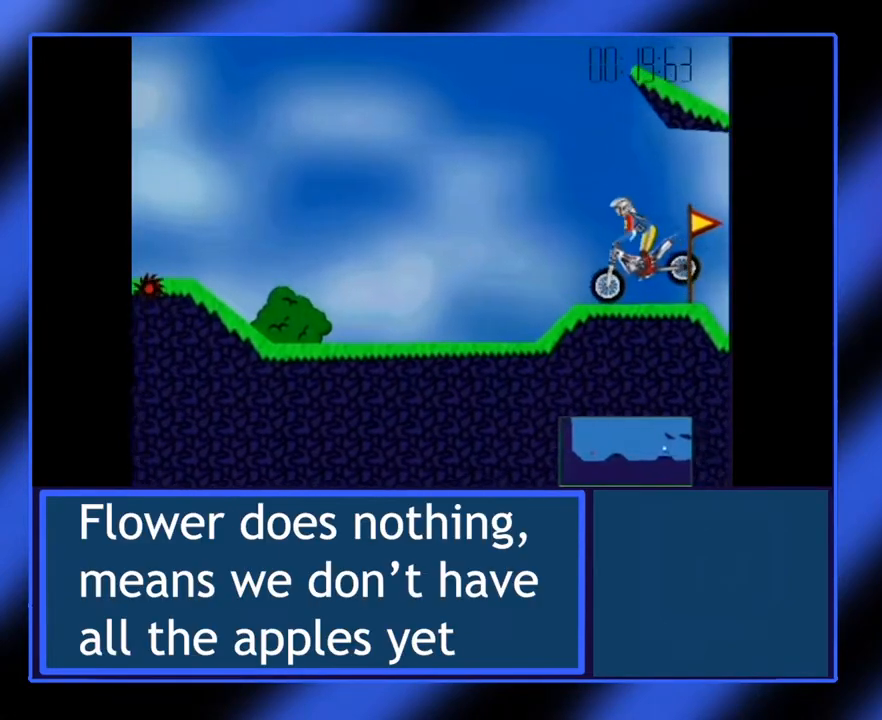
{"keys": [], "events": []}
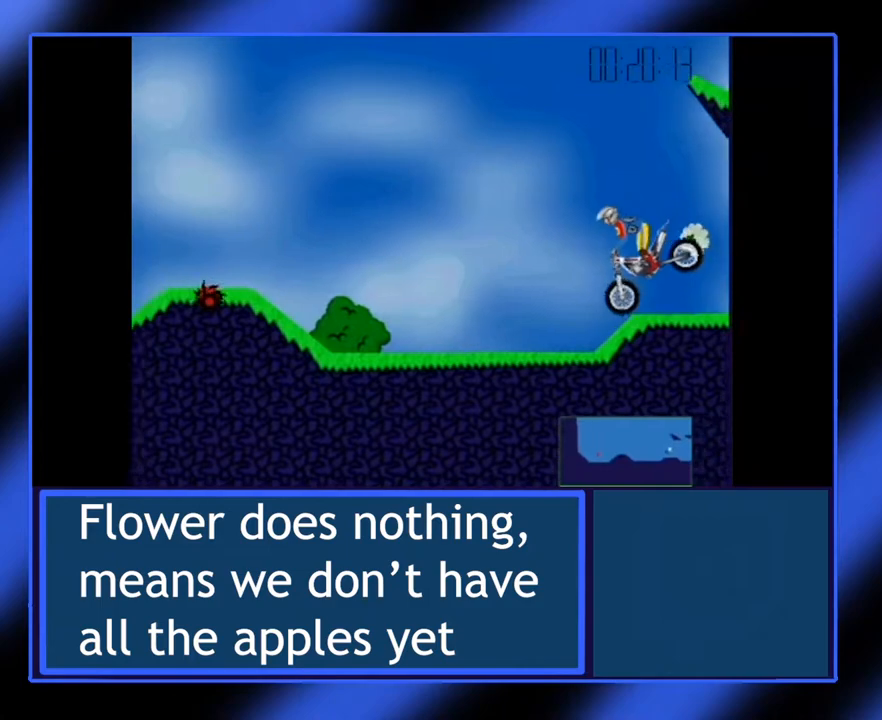
{"keys": ["right"], "events": [[500, "right", "down"]]}
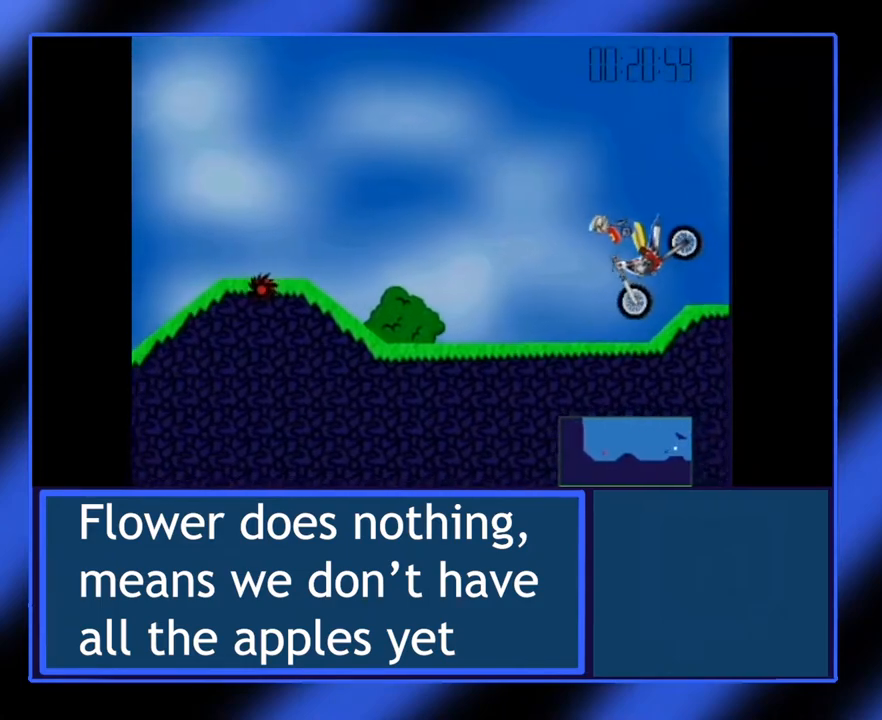
{"keys": [], "events": [[100, "right", "up"]]}
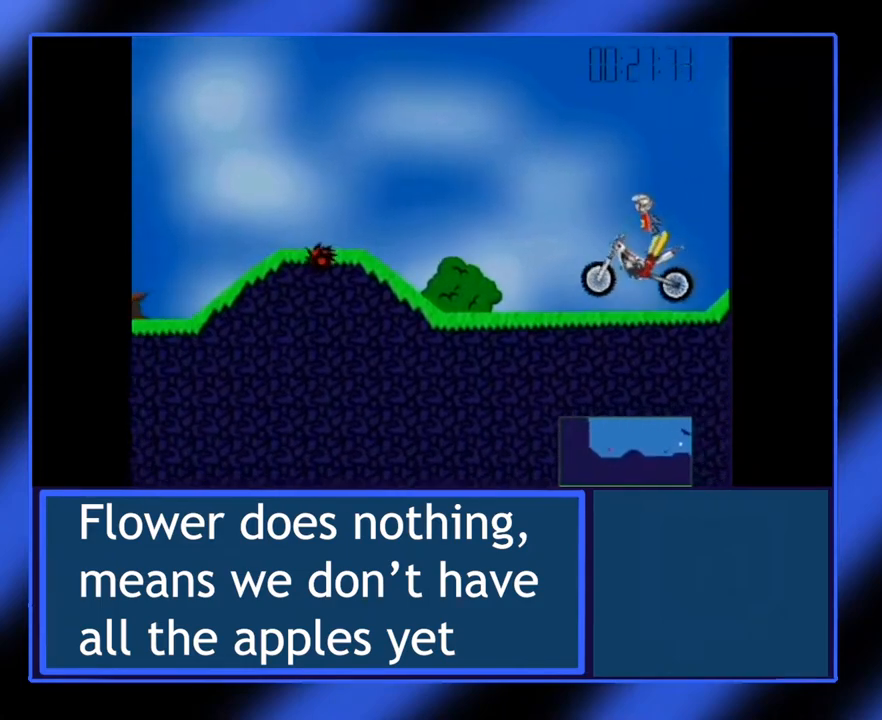
{"keys": ["up"], "events": [[150, "up", "down"]]}
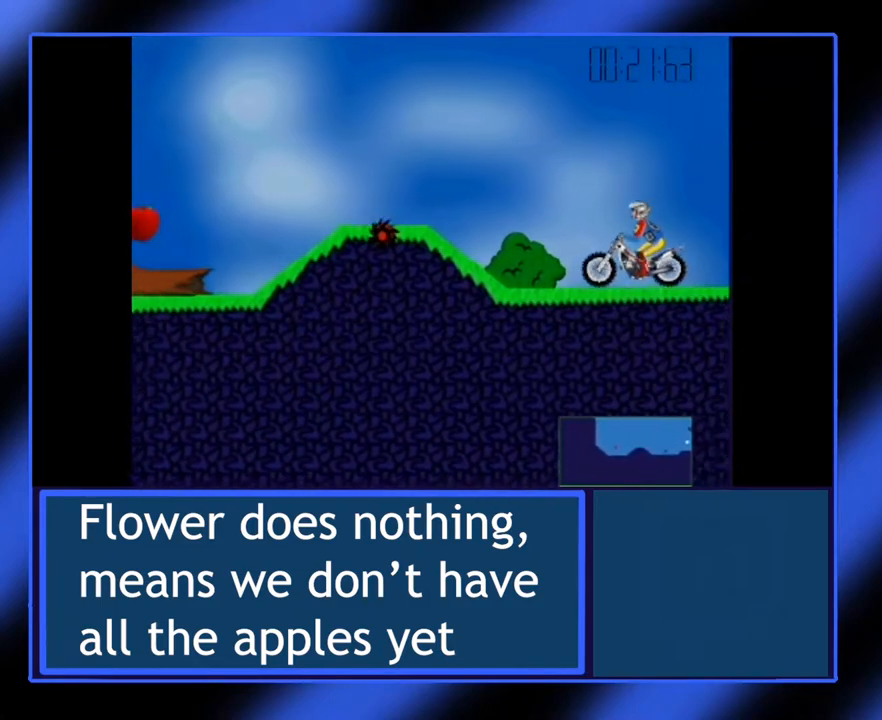
{"keys": ["up"], "events": []}
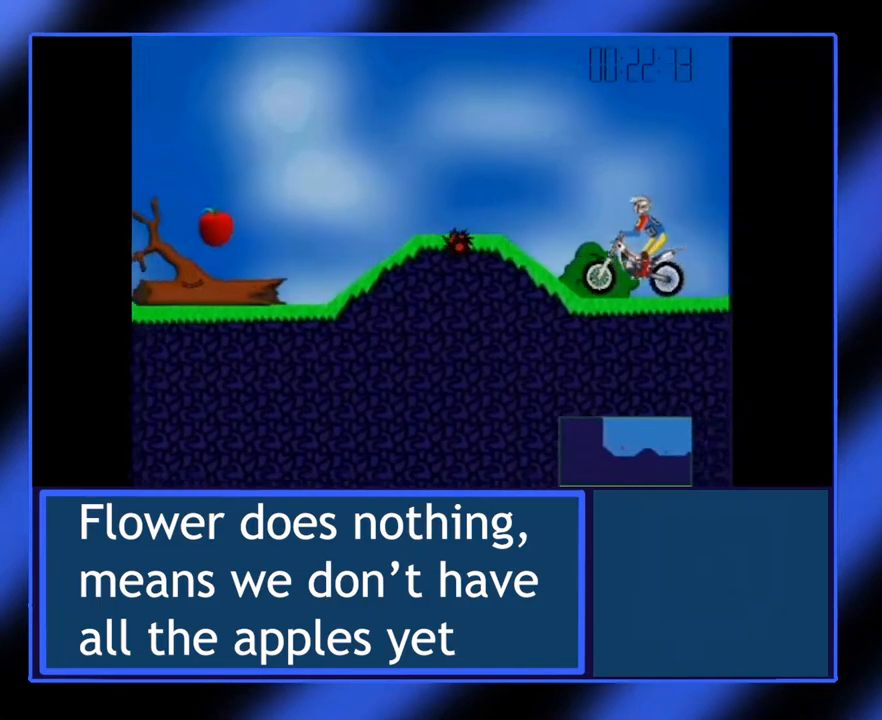
{"keys": [], "events": [[483, "up", "up"]]}
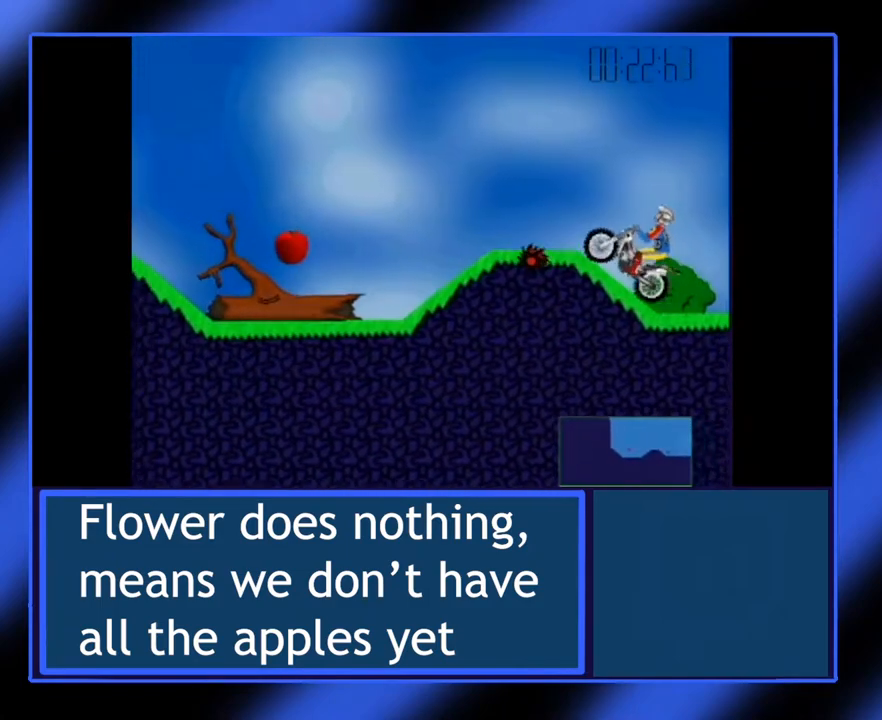
{"keys": [], "events": []}
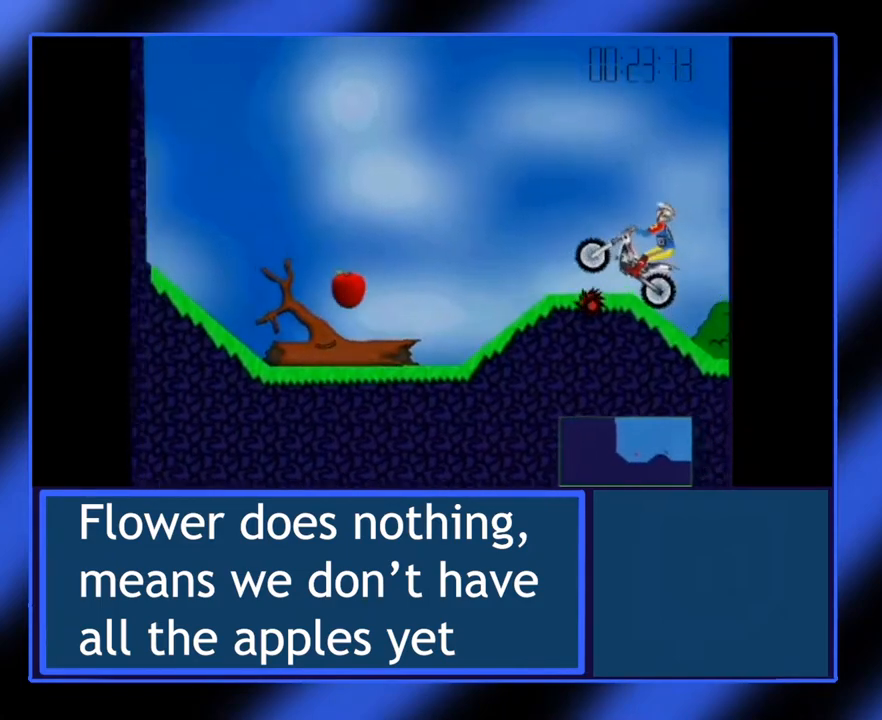
{"keys": [], "events": []}
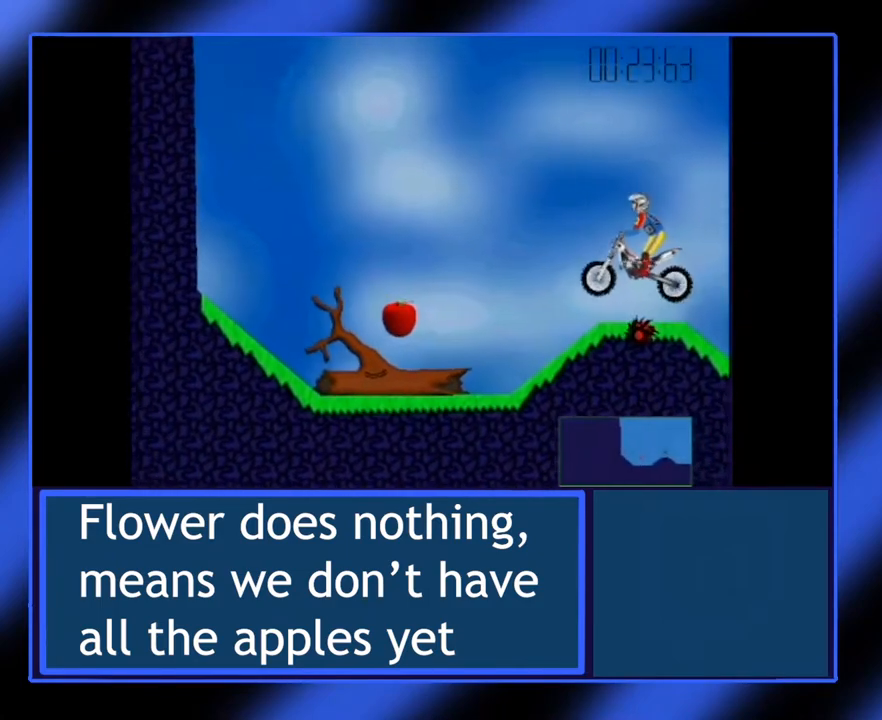
{"keys": [], "events": []}
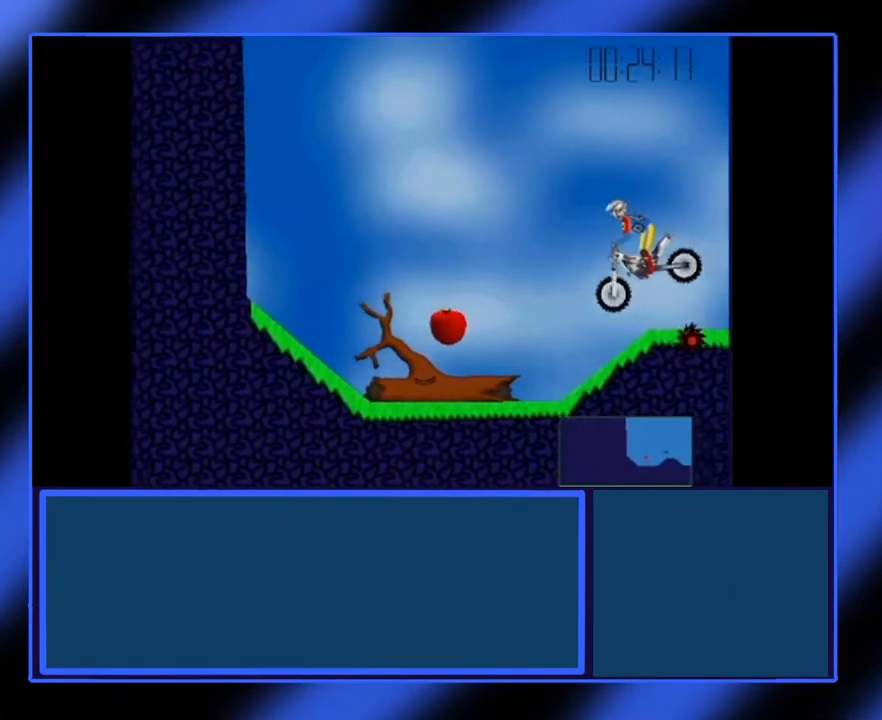
{"keys": [], "events": []}
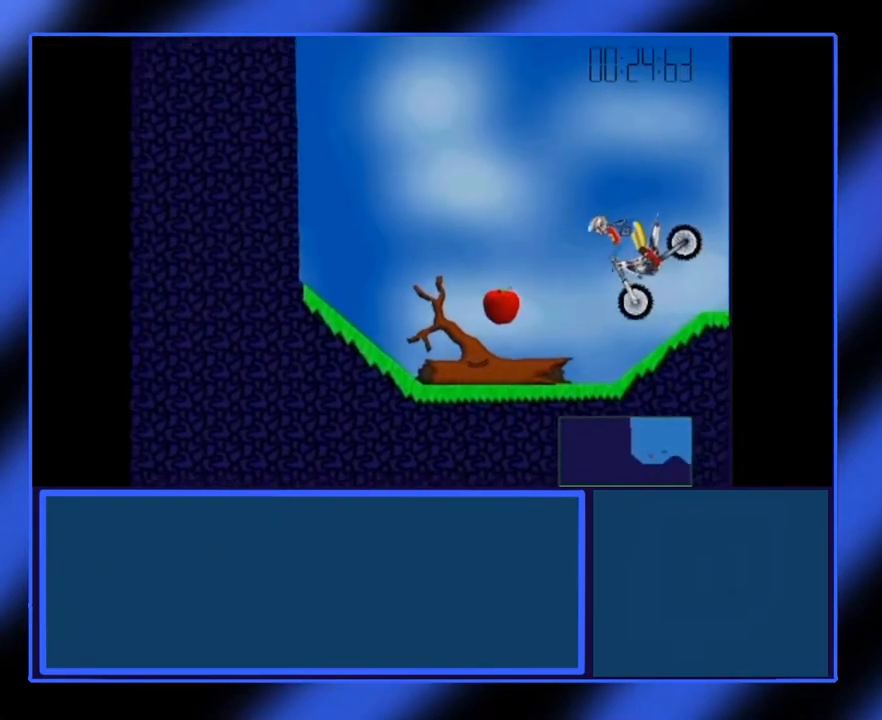
{"keys": [], "events": [[33, "right", "down"], [150, "right", "up"]]}
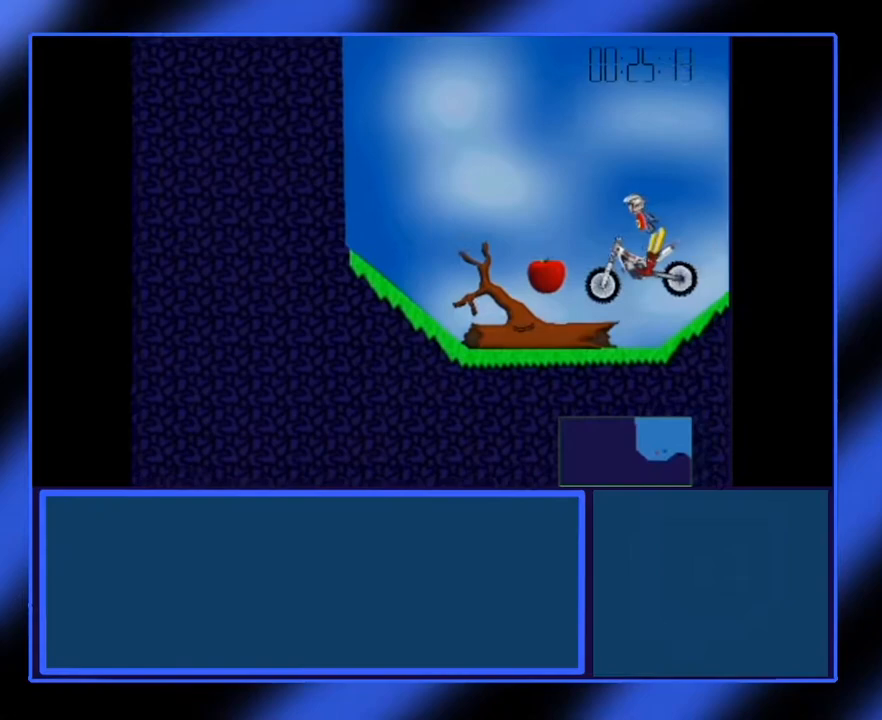
{"keys": [], "events": []}
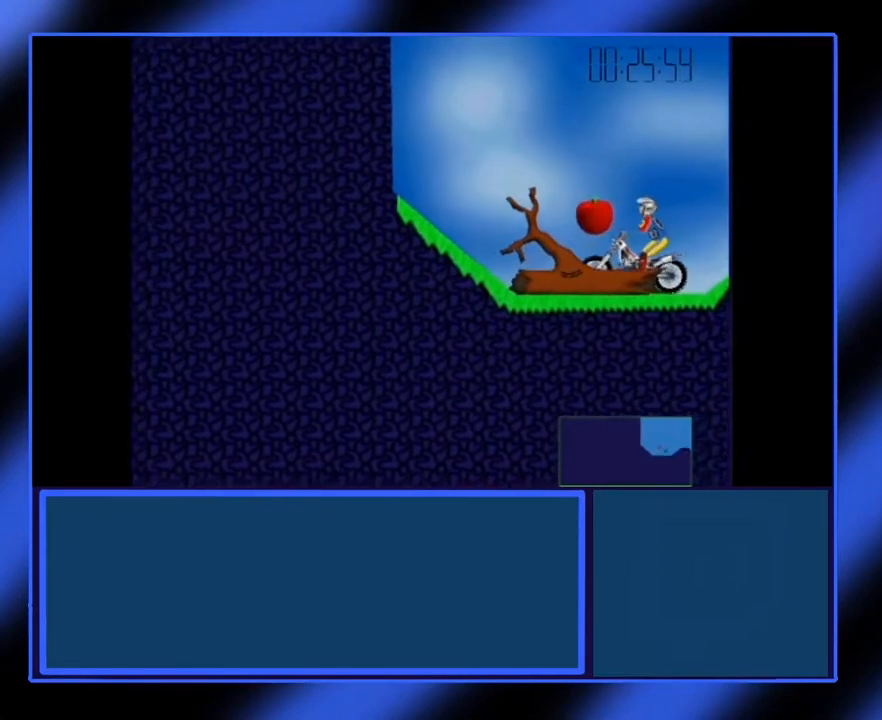
{"keys": [], "events": [[33, "up", "down"], [333, "up", "up"]]}
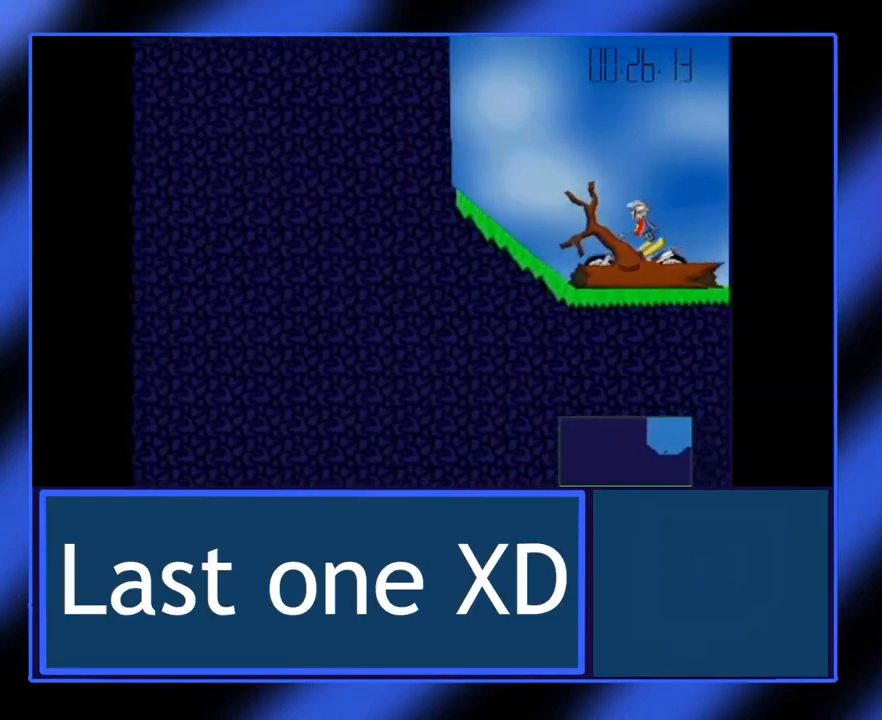
{"keys": [], "events": []}
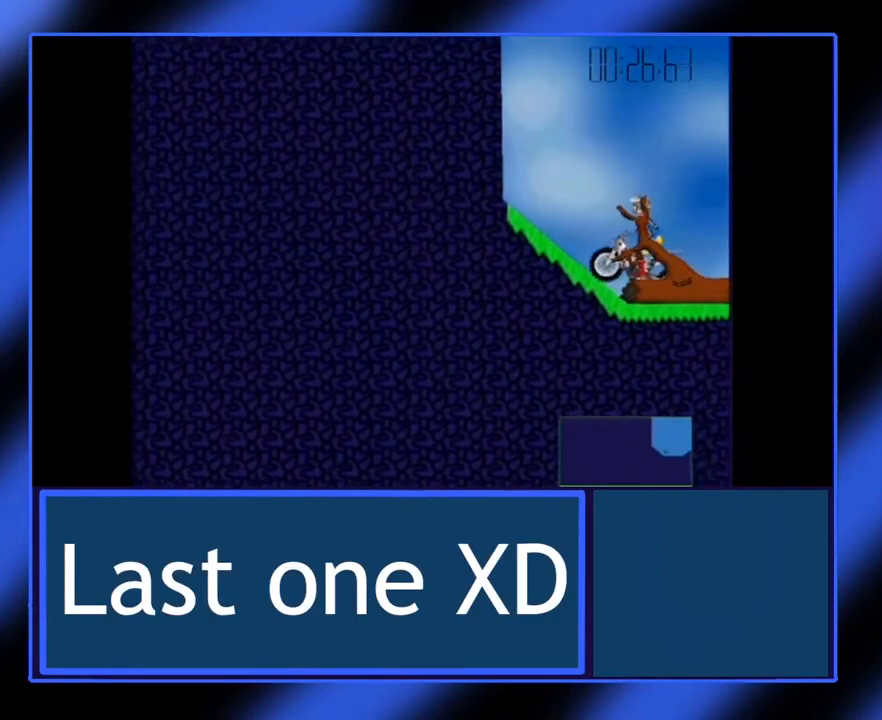
{"keys": [], "events": [[367, "space", "down"], [483, "space", "up"]]}
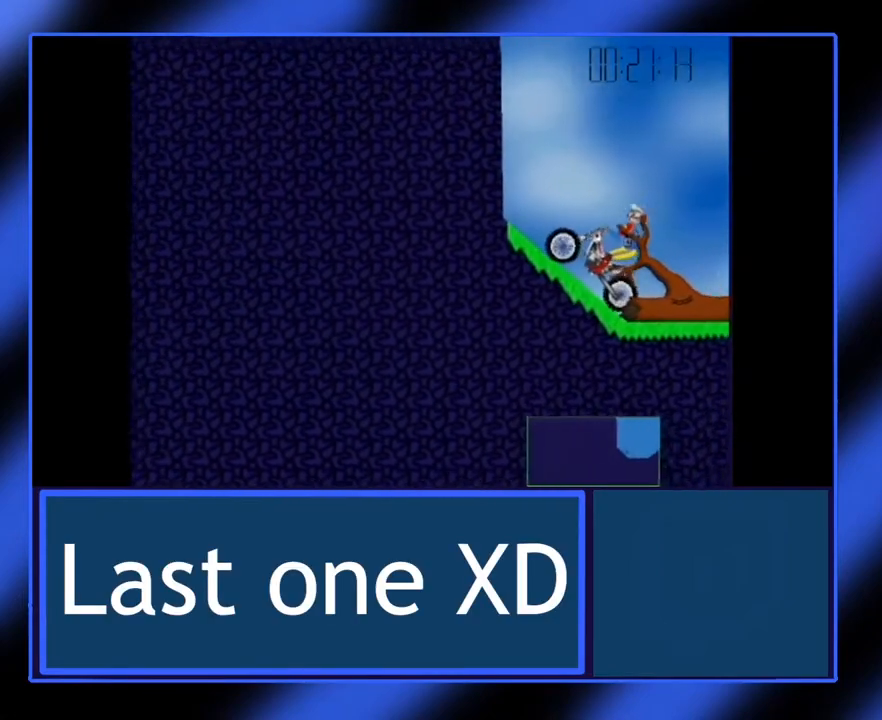
{"keys": [], "events": []}
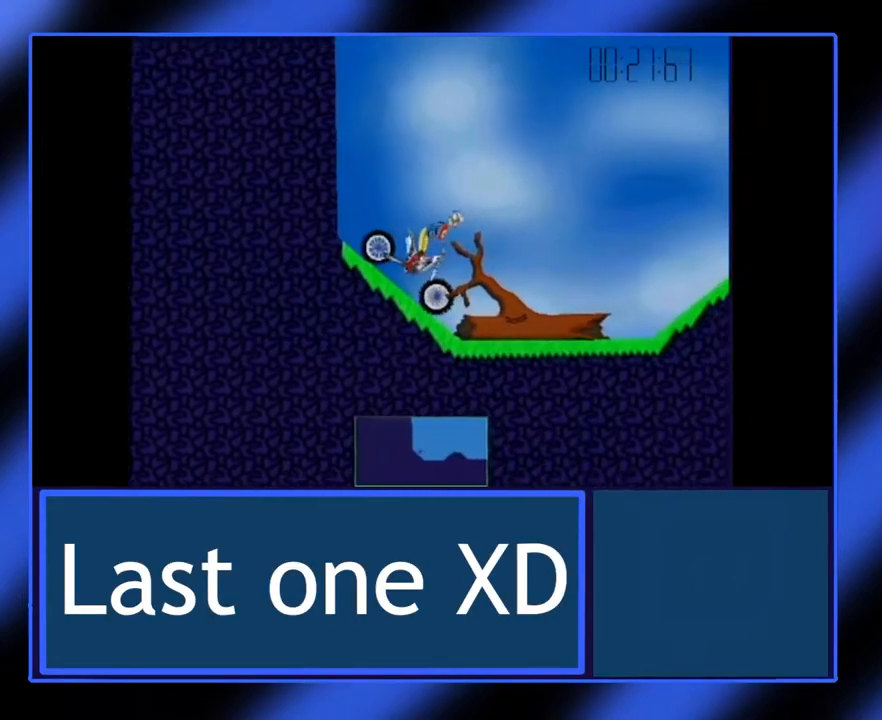
{"keys": [], "events": []}
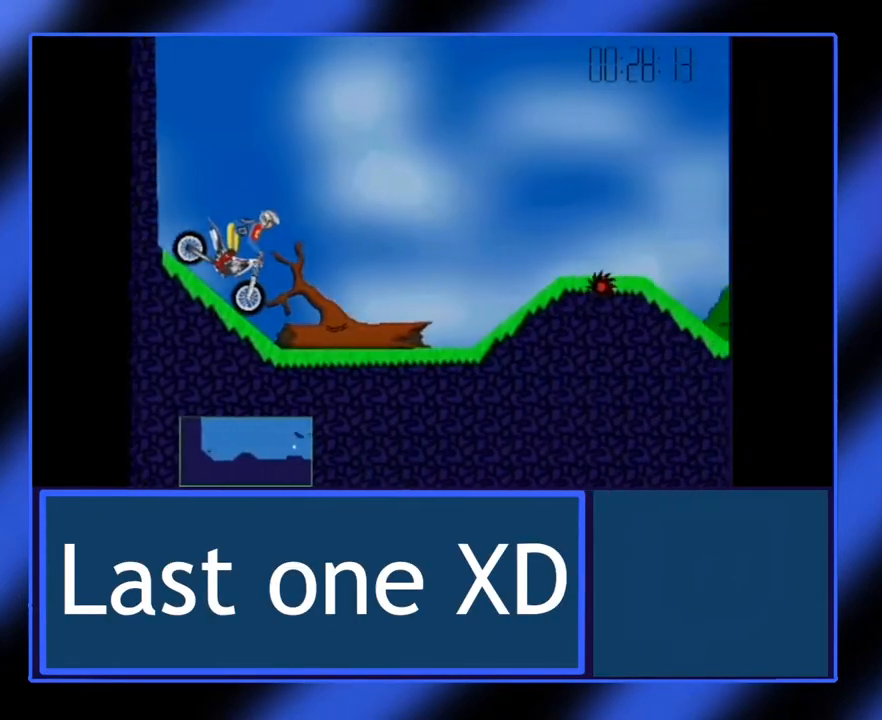
{"keys": ["up"], "events": [[283, "up", "down"]]}
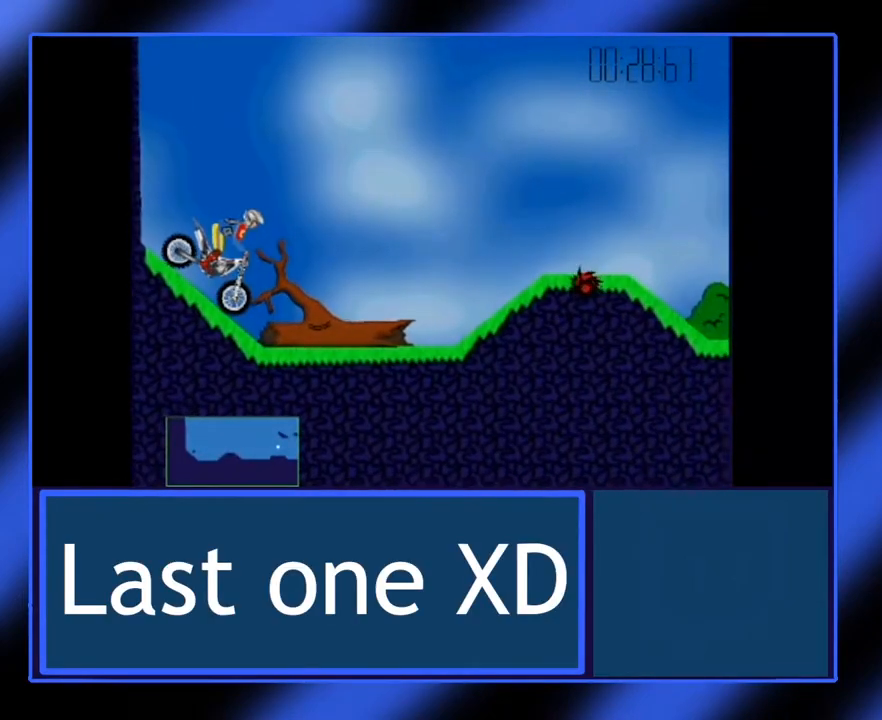
{"keys": ["up"], "events": []}
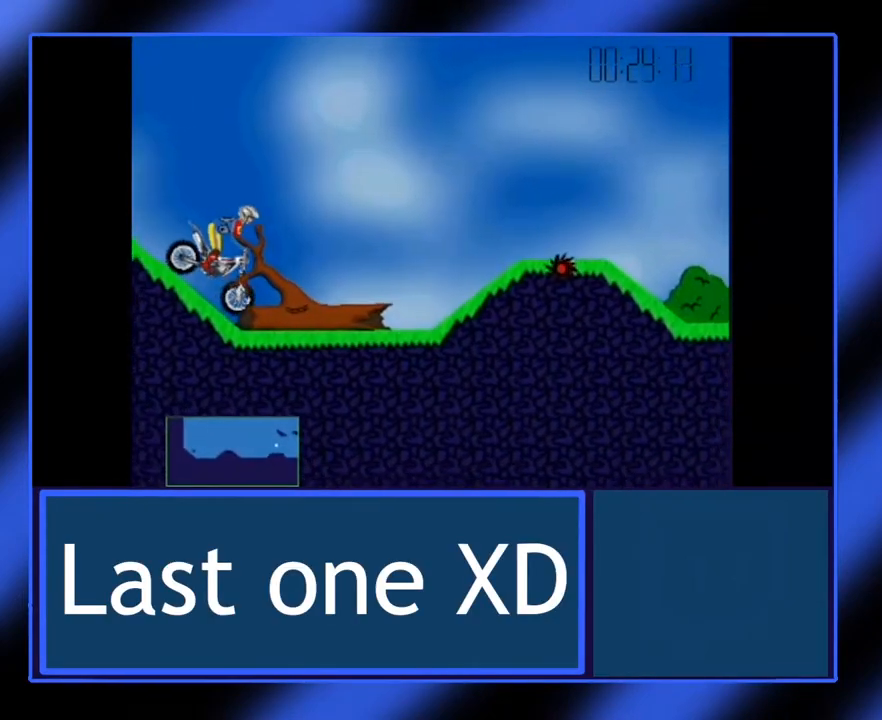
{"keys": ["up"], "events": []}
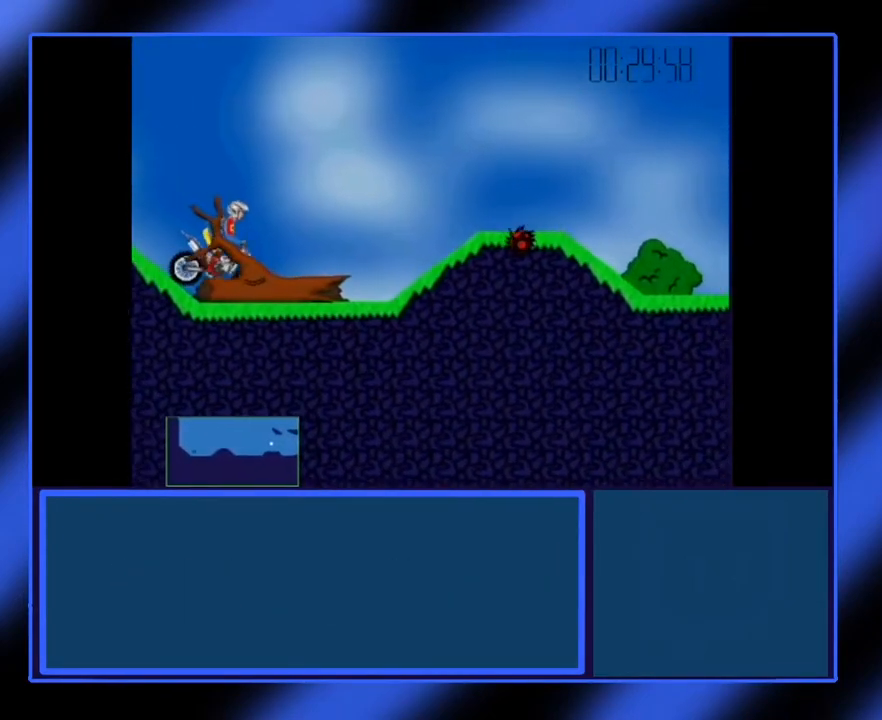
{"keys": ["up"], "events": [[217, "up", "up"], [483, "up", "down"]]}
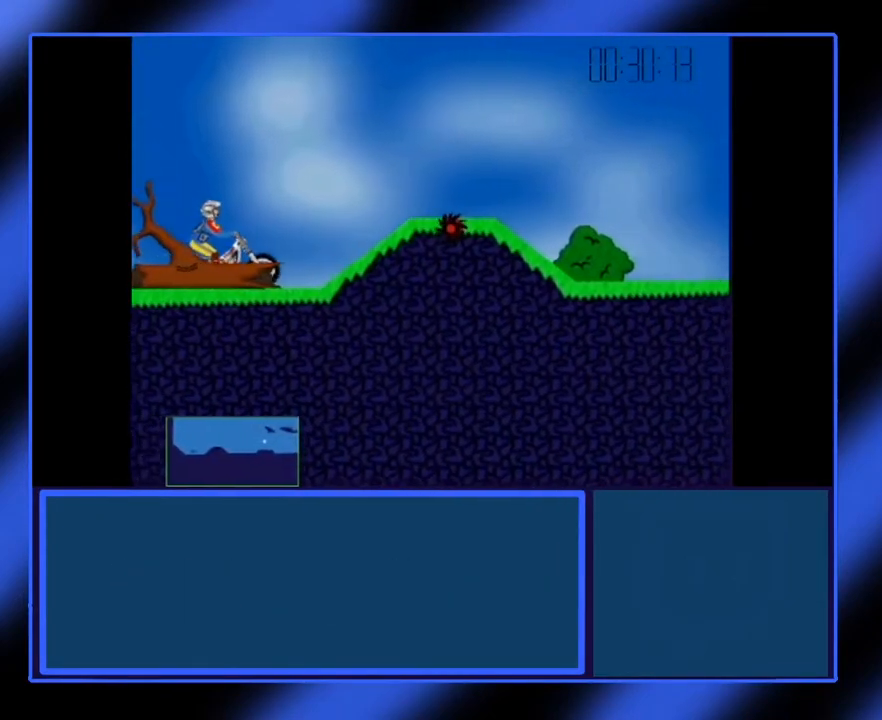
{"keys": ["up"], "events": []}